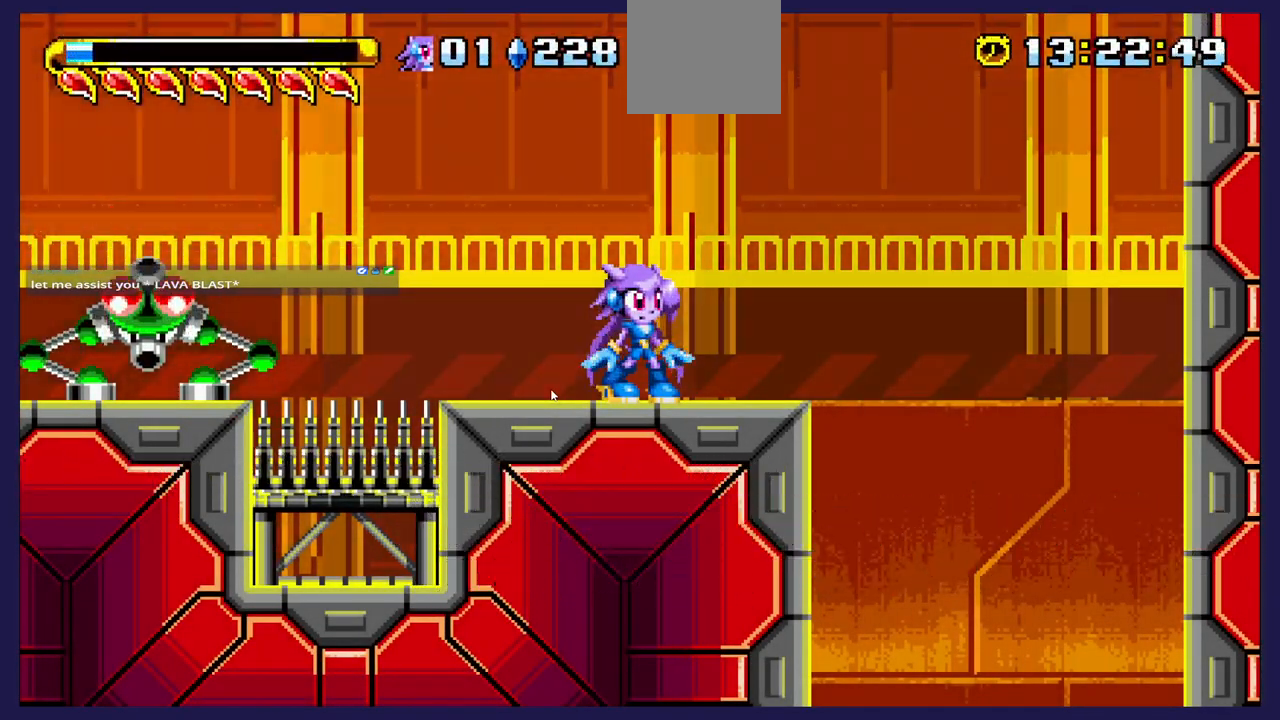
Gameplay with a controller (Xbox layout); each line is a JSON object with the inputs held at the frame after it. "events" lists button and stick changes between this image and that frame as [ms after this image, input, new state], when the widget could be followed in between. Not read: right_stick.
{"buttons": ["DPAD_RIGHT"], "left_stick": "center", "events": [[183, "DPAD_RIGHT", "down"]]}
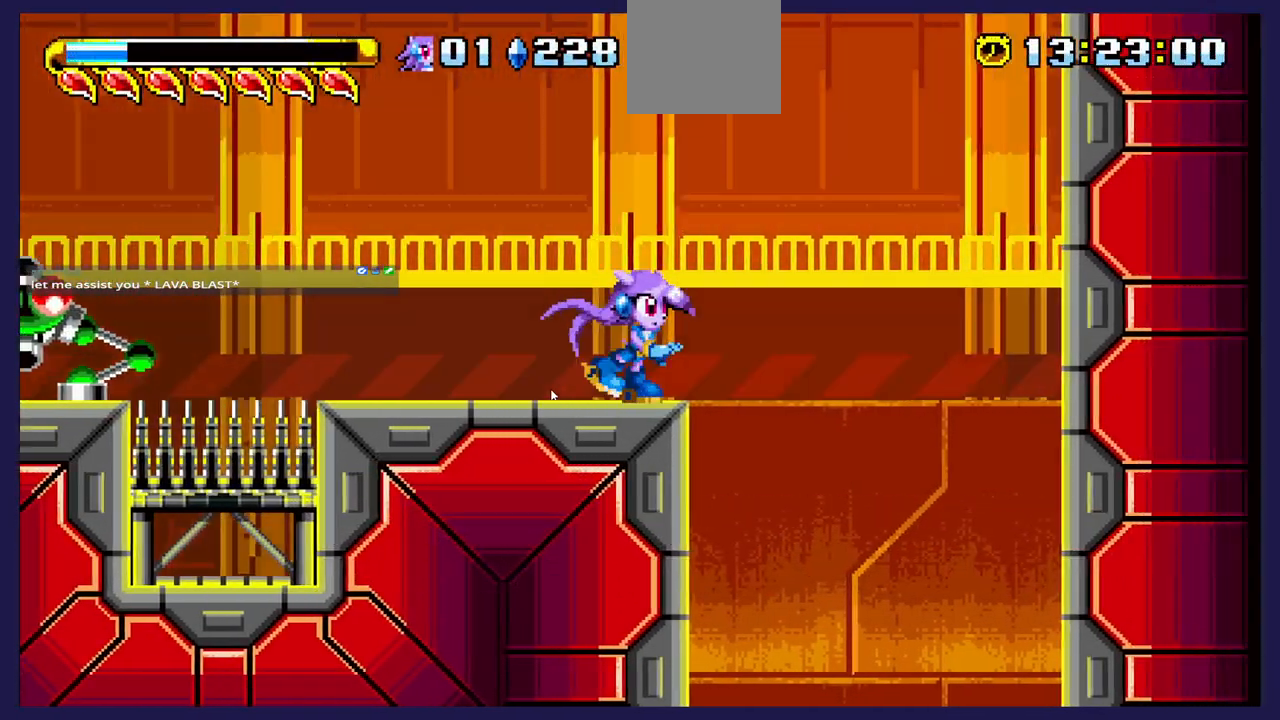
{"buttons": ["DPAD_LEFT"], "left_stick": "center", "events": [[217, "DPAD_RIGHT", "up"], [400, "DPAD_LEFT", "down"]]}
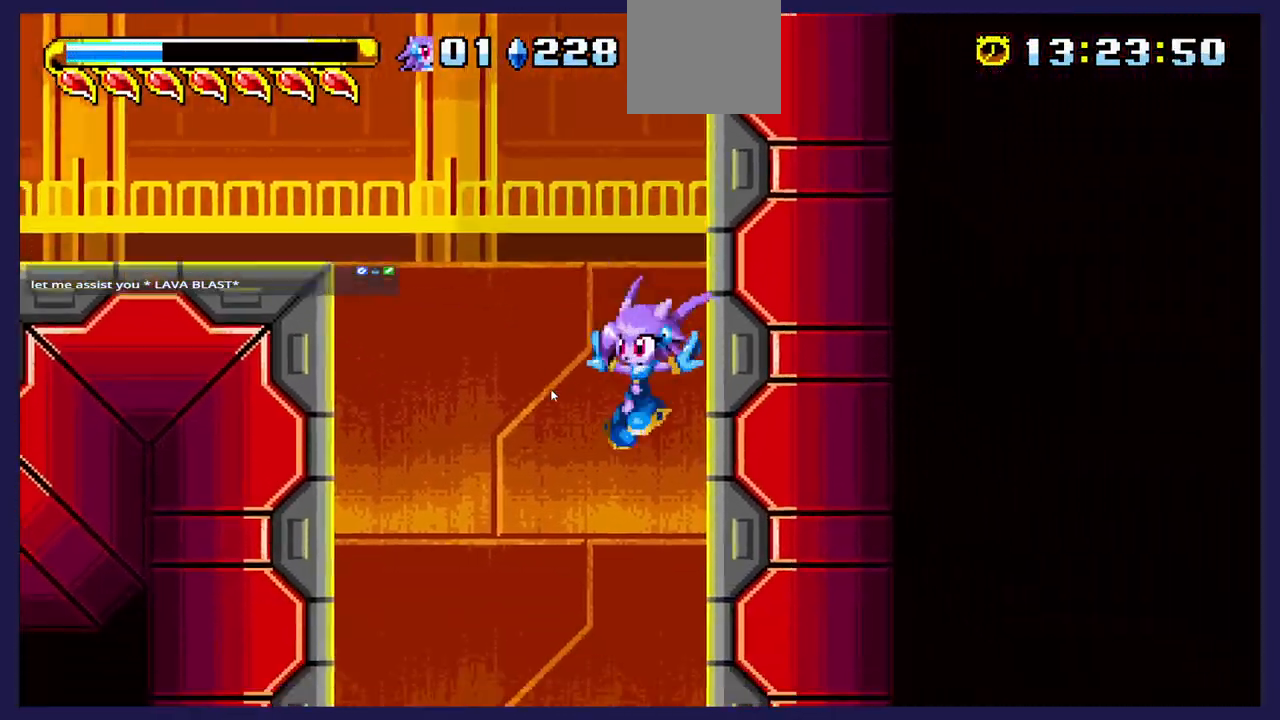
{"buttons": [], "left_stick": "center", "events": [[17, "DPAD_LEFT", "up"], [217, "DPAD_RIGHT", "down"], [300, "DPAD_RIGHT", "up"]]}
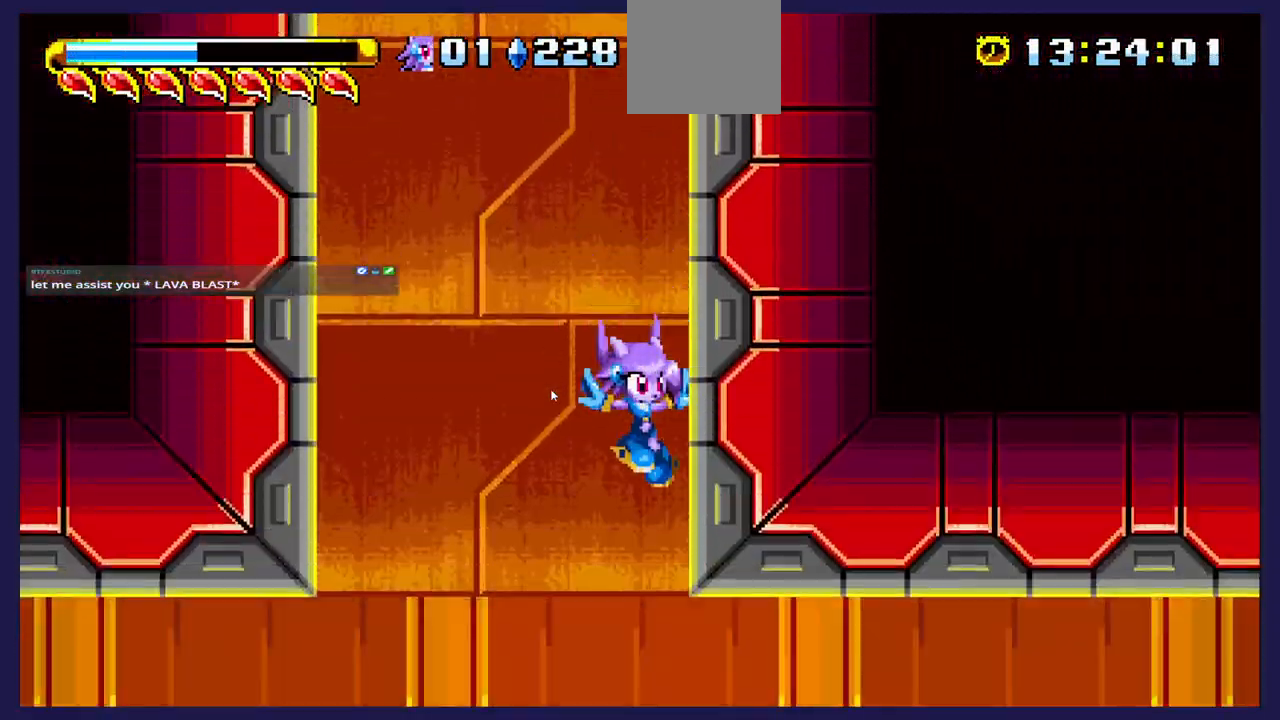
{"buttons": [], "left_stick": "center", "events": [[83, "DPAD_LEFT", "down"], [233, "DPAD_LEFT", "up"]]}
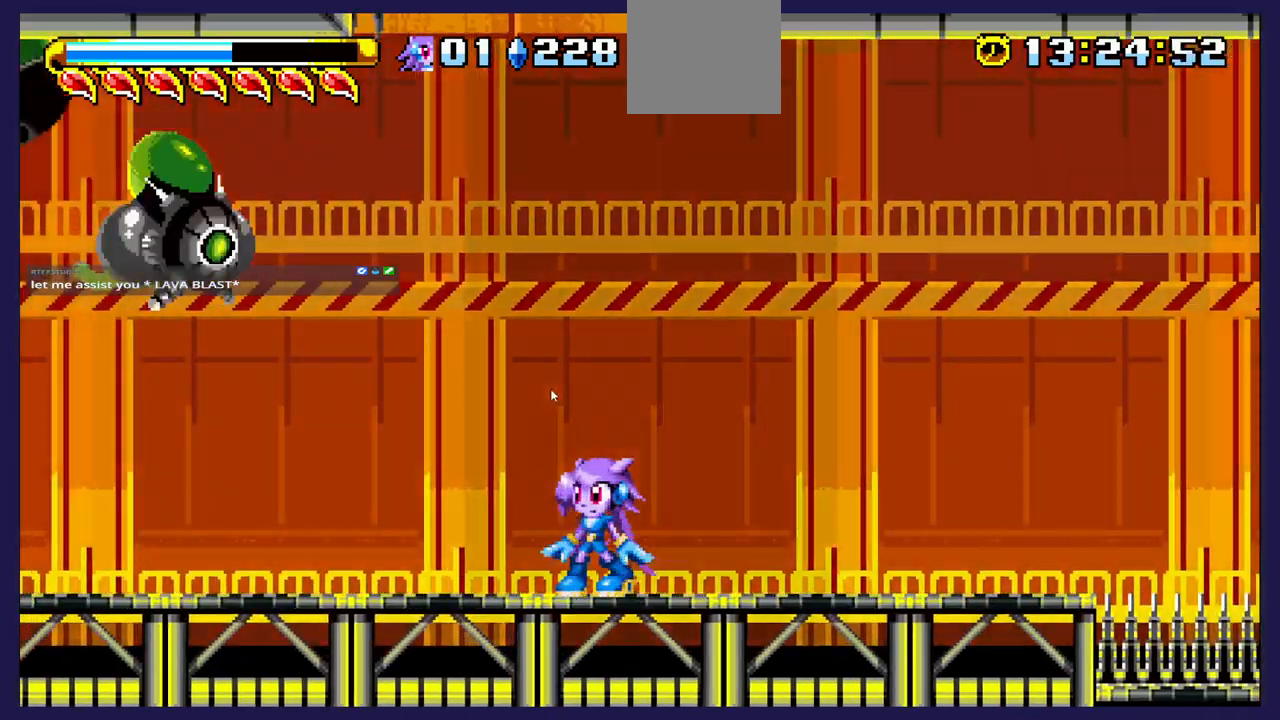
{"buttons": [], "left_stick": "center", "events": [[100, "DPAD_RIGHT", "down"], [233, "DPAD_RIGHT", "up"]]}
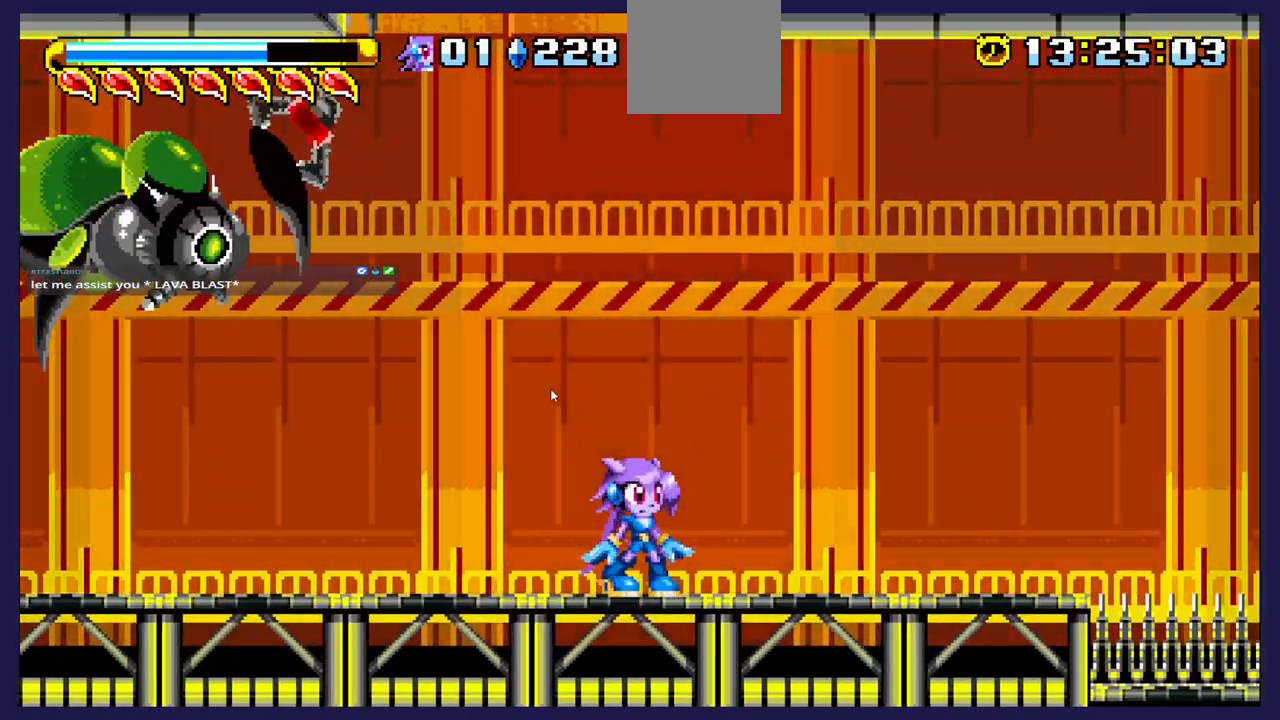
{"buttons": [], "left_stick": "center", "events": [[17, "DPAD_LEFT", "down"], [417, "DPAD_LEFT", "up"]]}
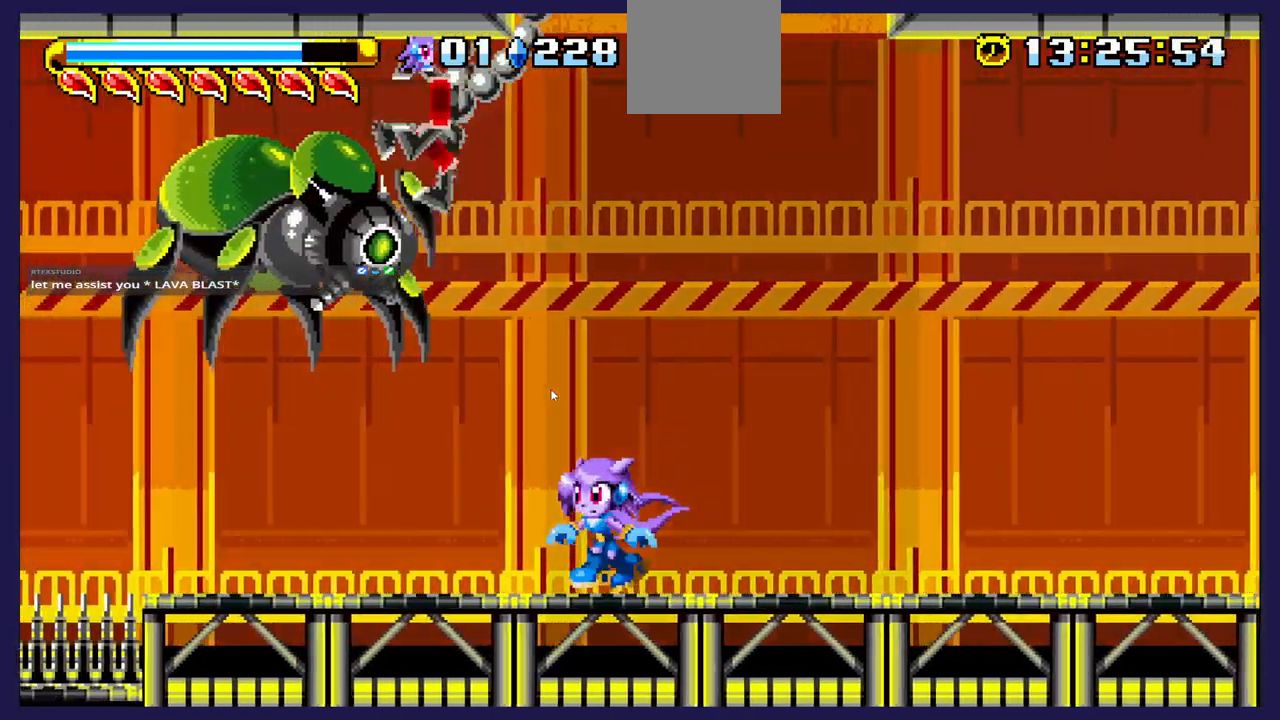
{"buttons": [], "left_stick": "center", "events": [[50, "DPAD_LEFT", "down"], [67, "A", "down"], [150, "DPAD_LEFT", "up"], [167, "A", "up"], [267, "DPAD_LEFT", "down"], [317, "X", "down"], [350, "DPAD_LEFT", "up"], [433, "X", "up"]]}
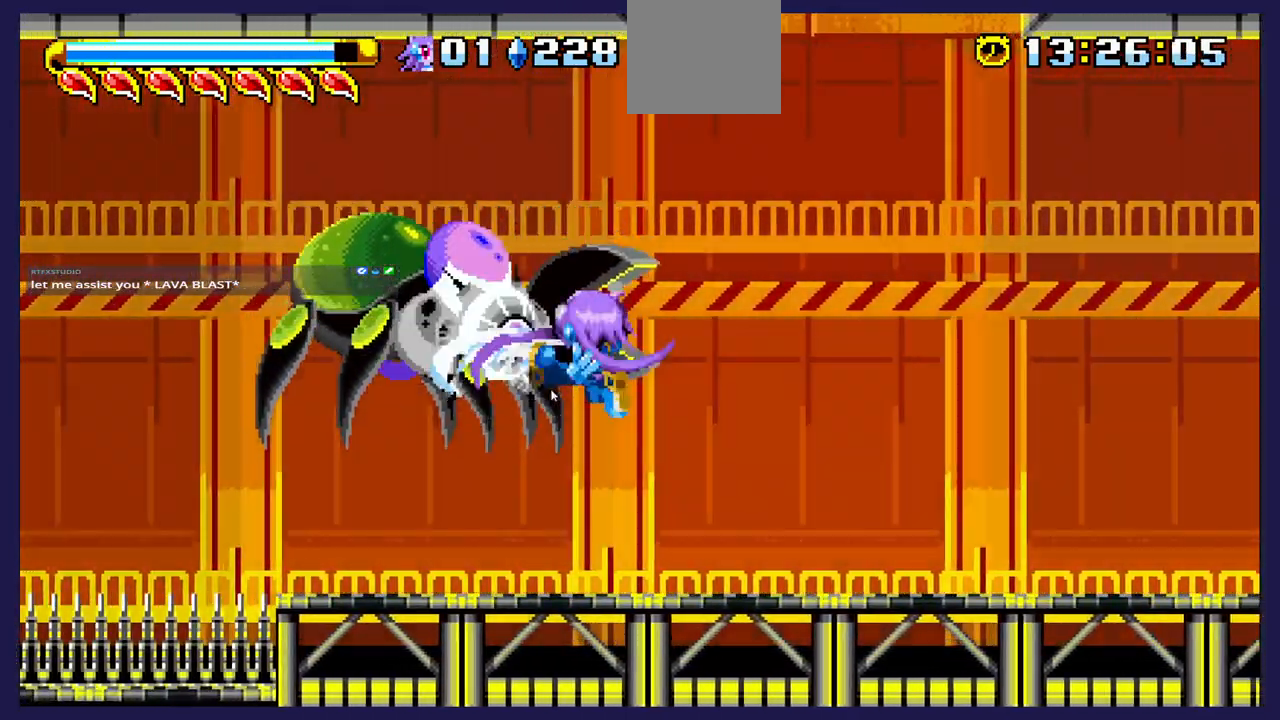
{"buttons": ["X", "DPAD_RIGHT"], "left_stick": "center", "events": [[33, "X", "down"], [133, "X", "up"], [233, "X", "down"], [350, "X", "up"], [417, "DPAD_RIGHT", "down"], [433, "X", "down"]]}
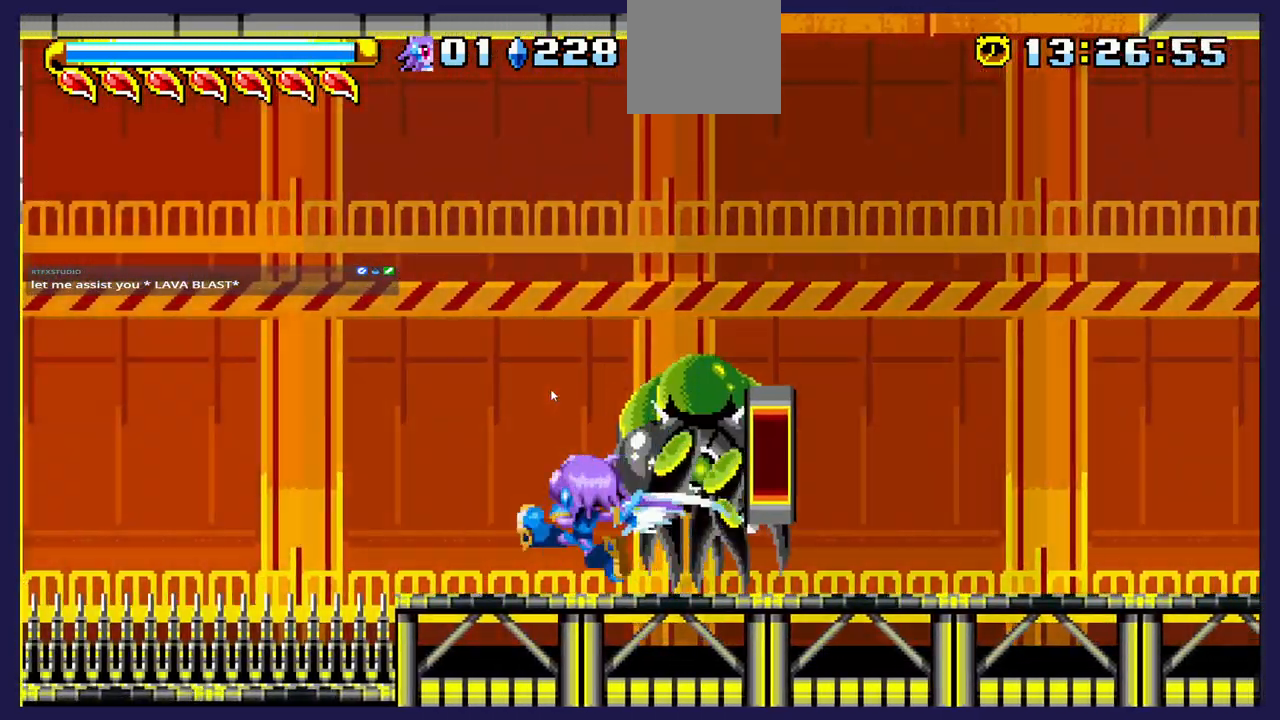
{"buttons": ["DPAD_RIGHT"], "left_stick": "center", "events": [[50, "X", "up"], [133, "X", "down"], [267, "X", "up"]]}
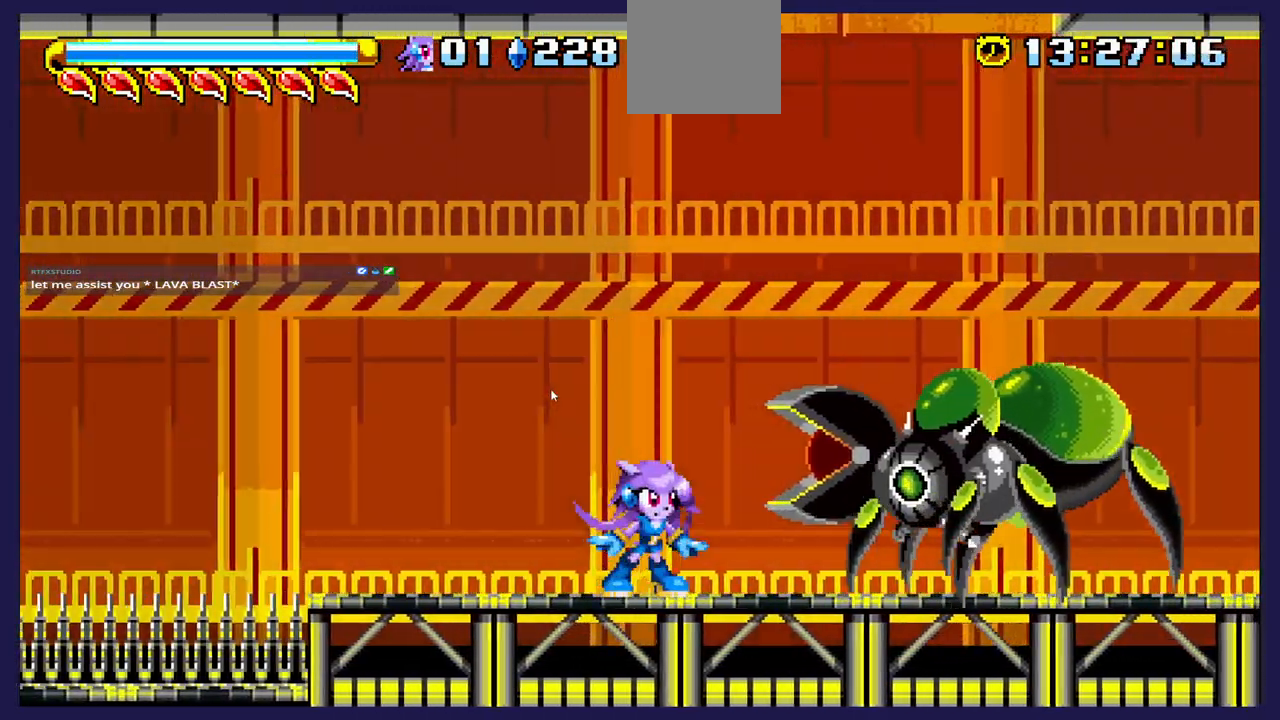
{"buttons": ["DPAD_RIGHT"], "left_stick": "center", "events": [[200, "A", "down"], [250, "A", "up"]]}
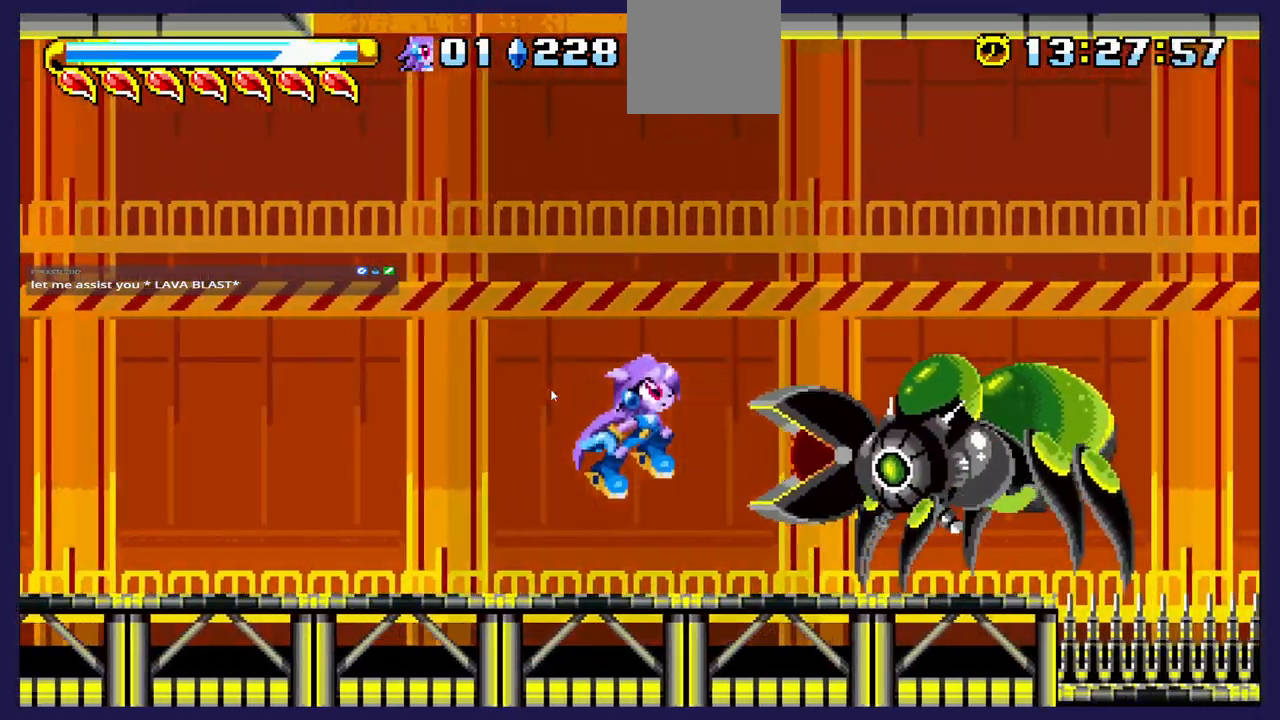
{"buttons": ["DPAD_LEFT"], "left_stick": "center", "events": [[33, "X", "down"], [117, "DPAD_RIGHT", "up"], [200, "X", "up"], [467, "DPAD_LEFT", "down"]]}
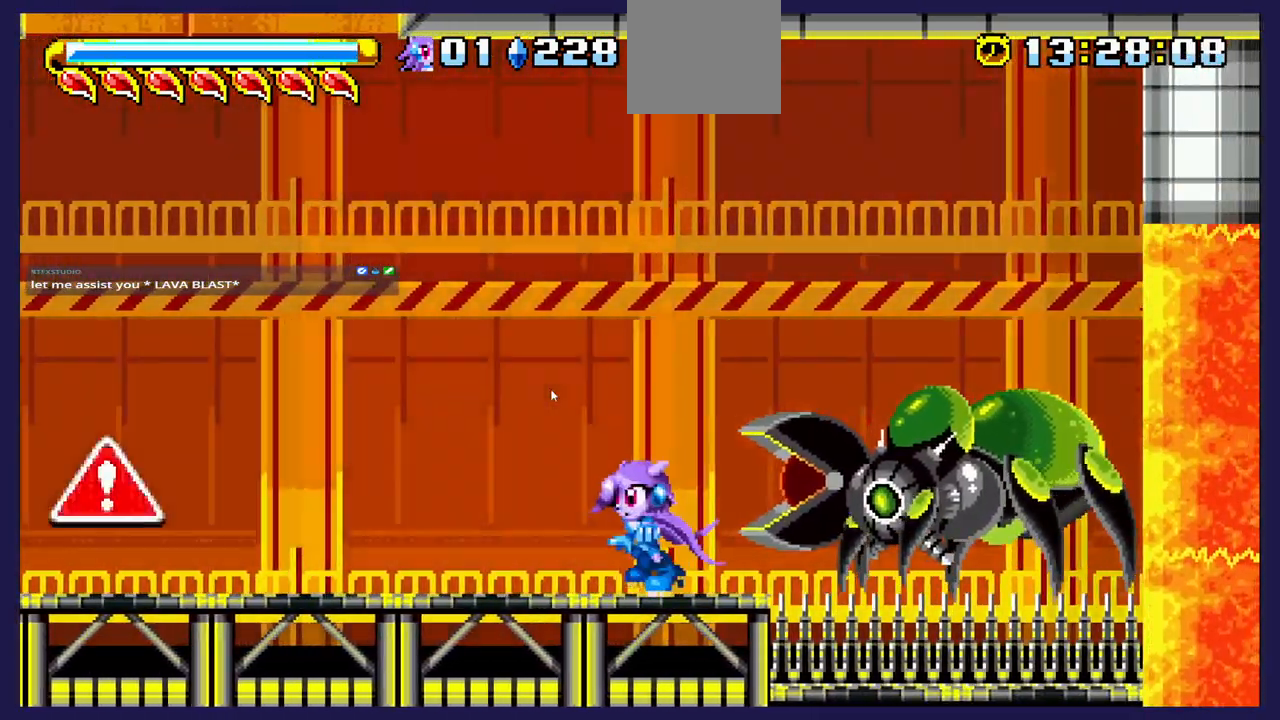
{"buttons": ["DPAD_RIGHT"], "left_stick": "center", "events": [[83, "DPAD_LEFT", "up"], [150, "DPAD_RIGHT", "down"], [200, "A", "down"], [450, "A", "up"]]}
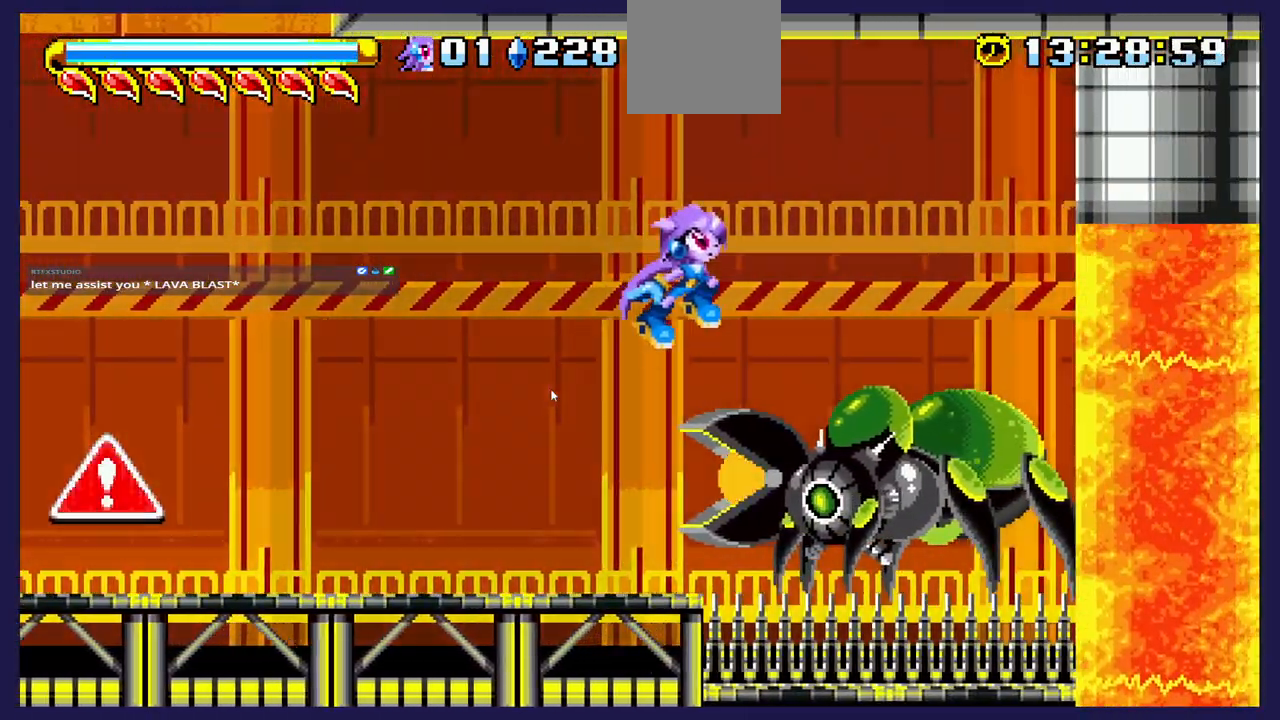
{"buttons": ["B"], "left_stick": "center", "events": [[133, "DPAD_RIGHT", "up"], [283, "DPAD_LEFT", "down"], [467, "DPAD_LEFT", "up"], [483, "B", "down"]]}
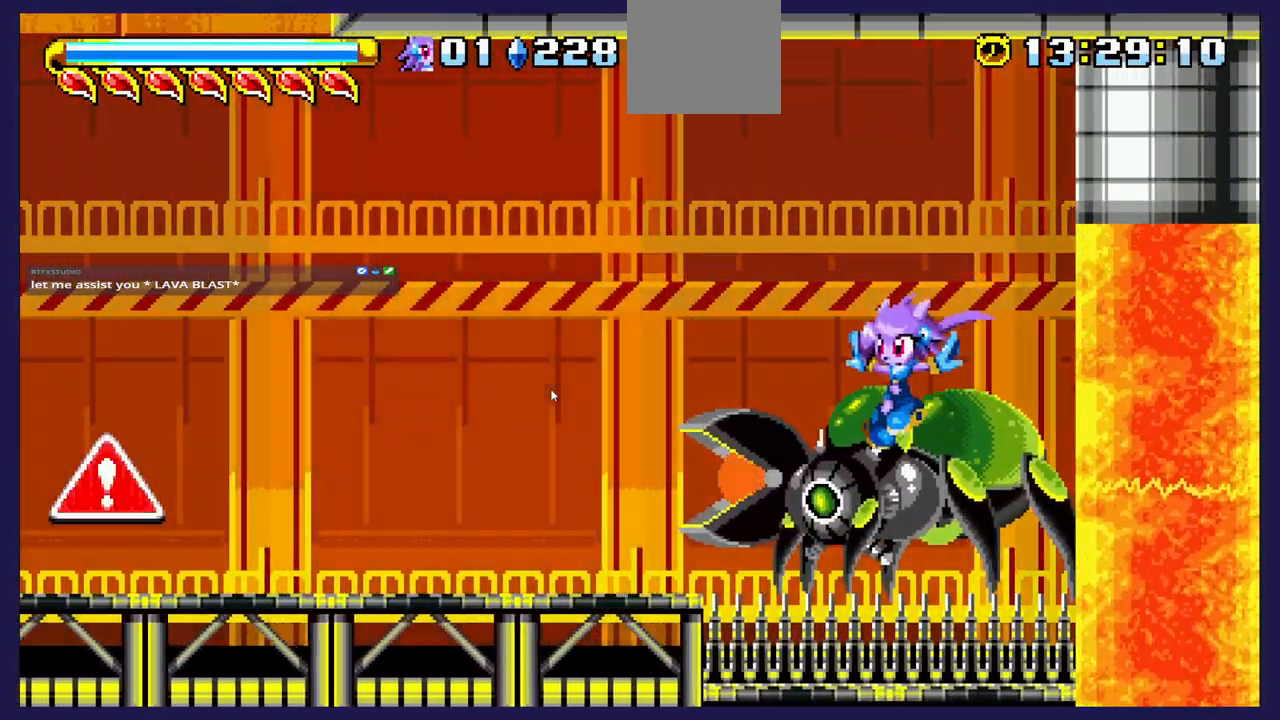
{"buttons": [], "left_stick": "center", "events": [[17, "DPAD_LEFT", "down"], [183, "DPAD_LEFT", "up"], [217, "B", "up"]]}
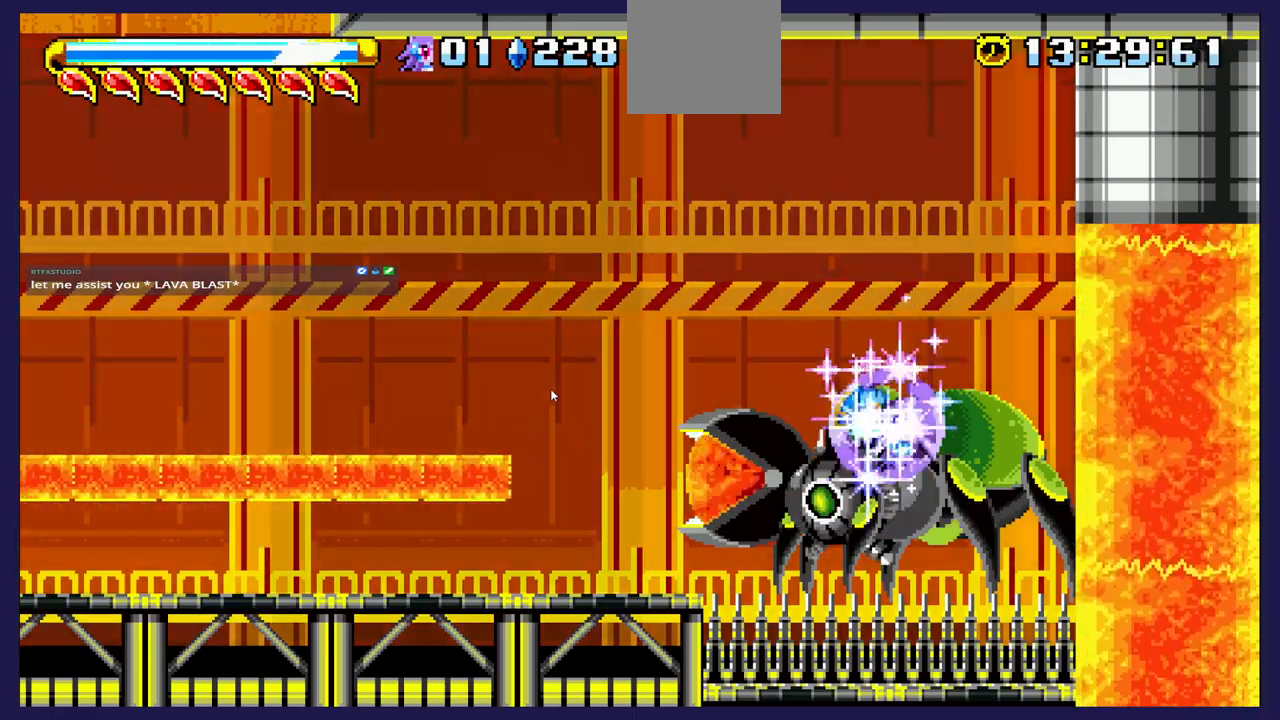
{"buttons": [], "left_stick": "center", "events": []}
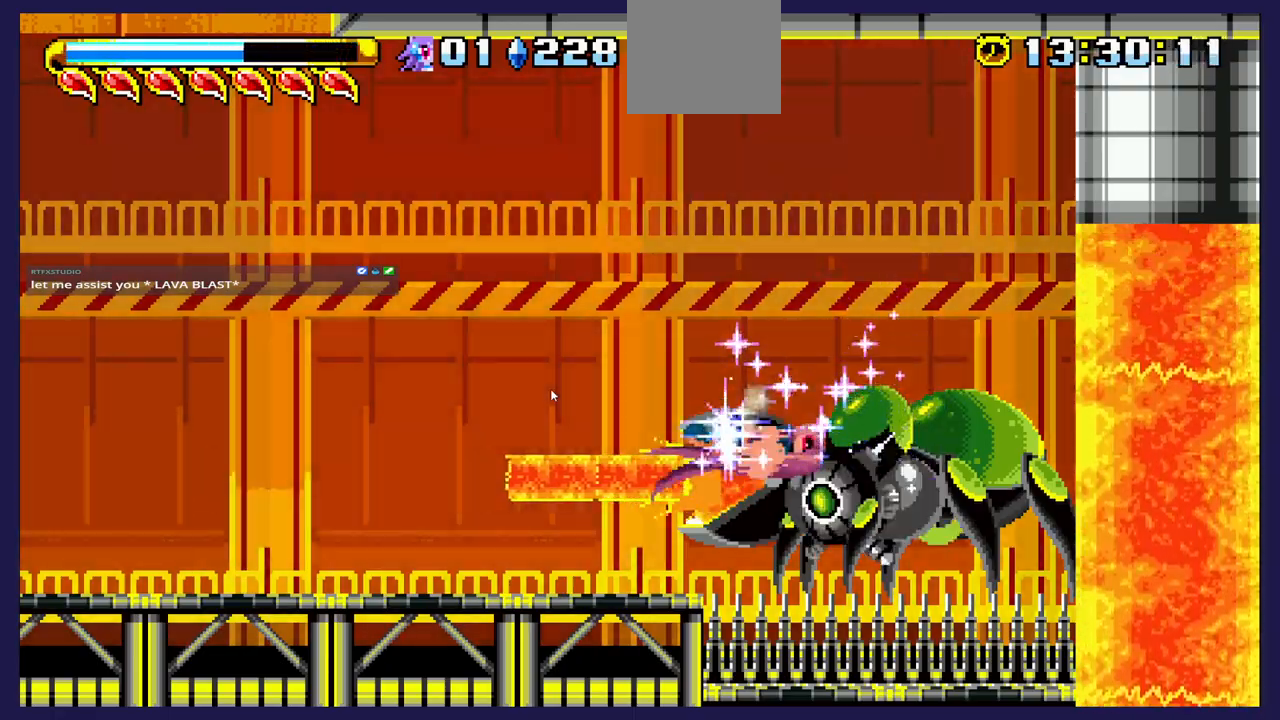
{"buttons": ["DPAD_LEFT"], "left_stick": "center", "events": [[450, "DPAD_LEFT", "down"]]}
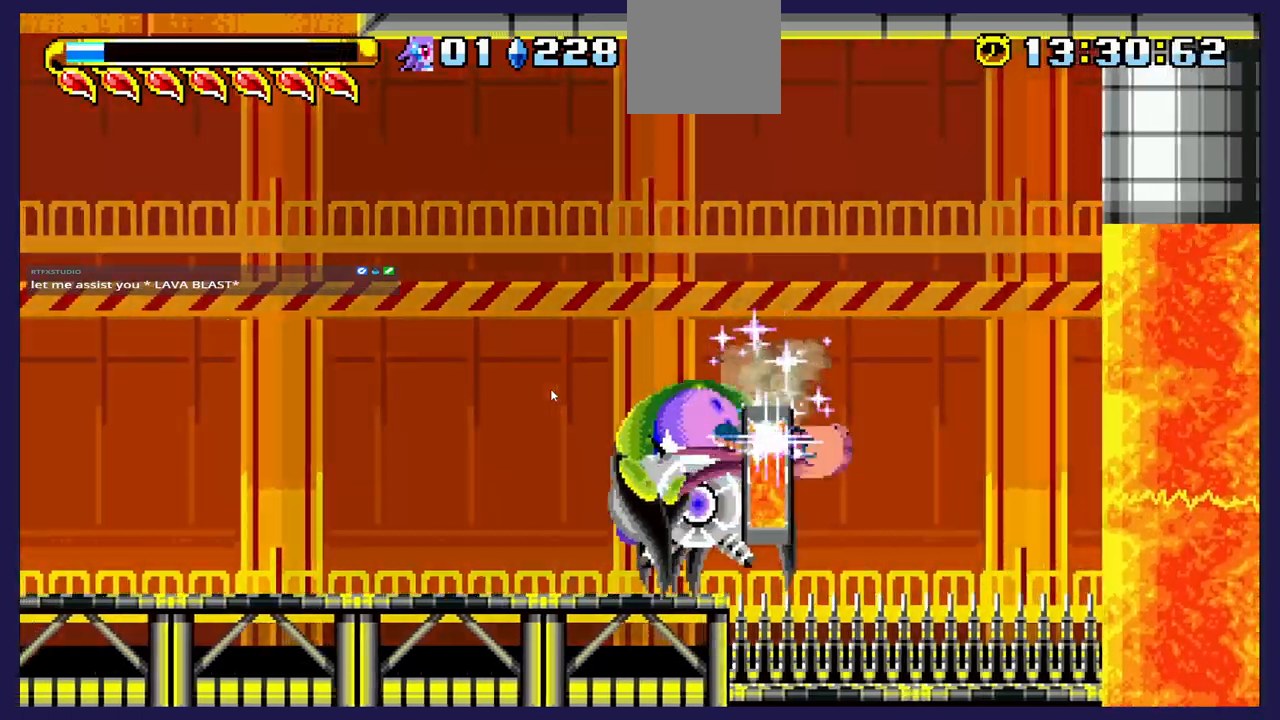
{"buttons": ["A", "DPAD_LEFT"], "left_stick": "center", "events": [[50, "A", "down"], [300, "A", "up"], [383, "A", "down"]]}
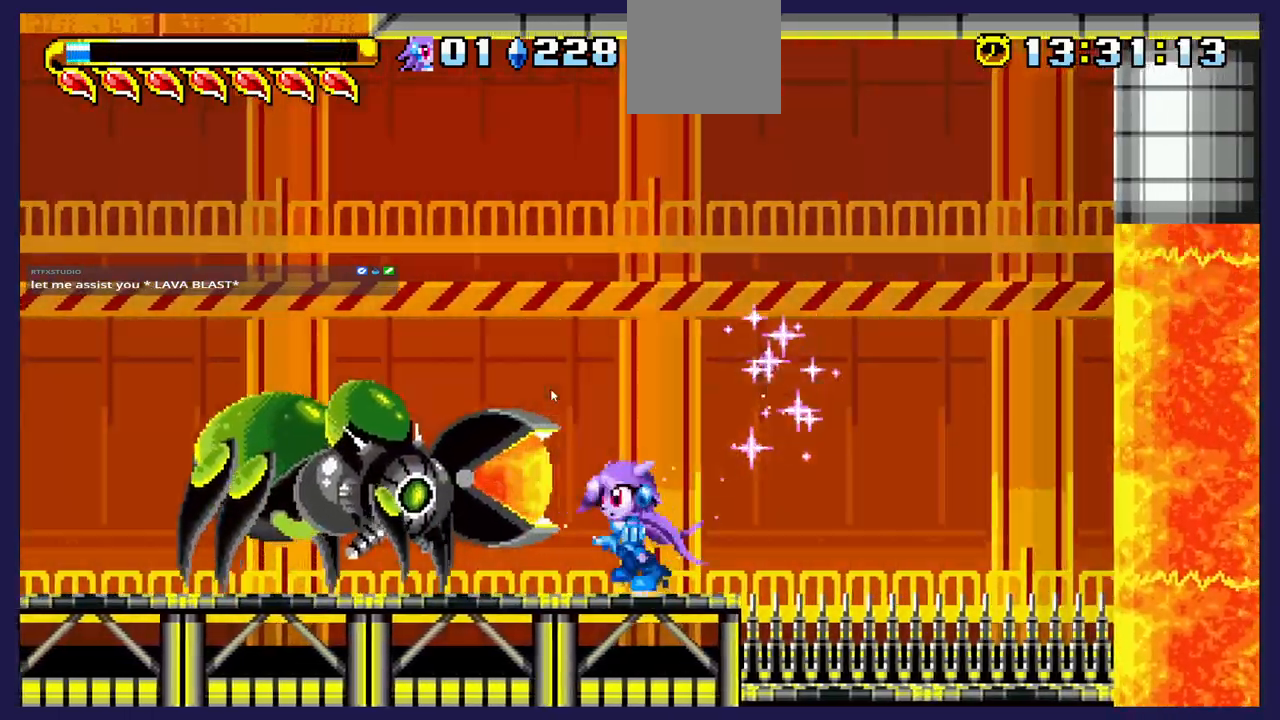
{"buttons": ["DPAD_LEFT"], "left_stick": "center", "events": [[50, "A", "up"], [317, "X", "down"], [433, "X", "up"]]}
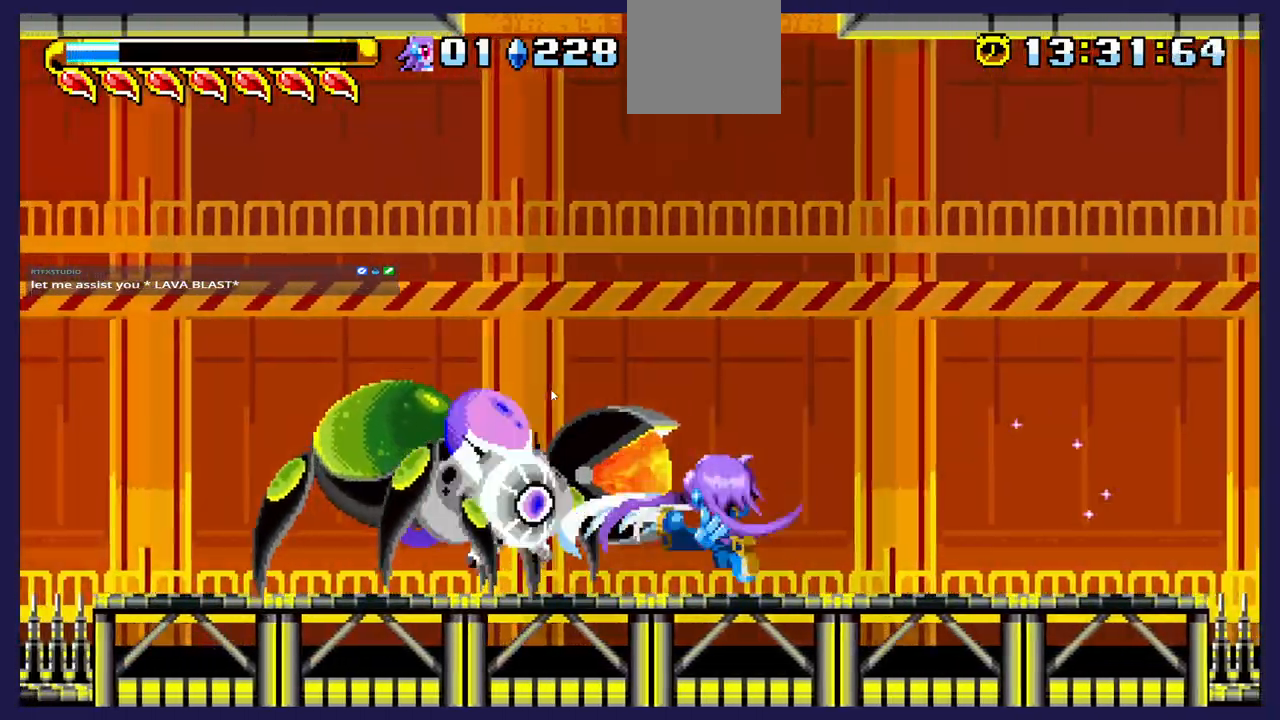
{"buttons": ["DPAD_LEFT"], "left_stick": "center", "events": [[50, "X", "down"], [150, "X", "up"]]}
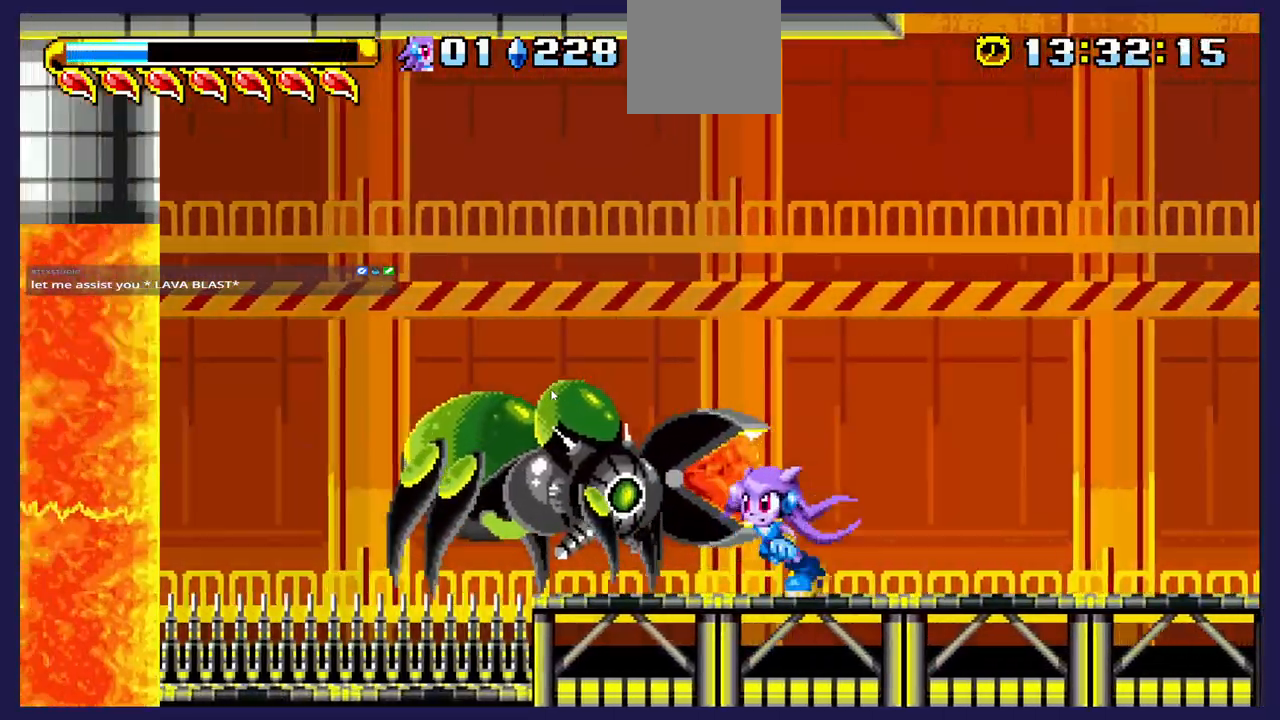
{"buttons": [], "left_stick": "center", "events": [[83, "X", "down"], [133, "DPAD_LEFT", "up"], [200, "X", "up"], [250, "DPAD_RIGHT", "down"], [500, "DPAD_RIGHT", "up"]]}
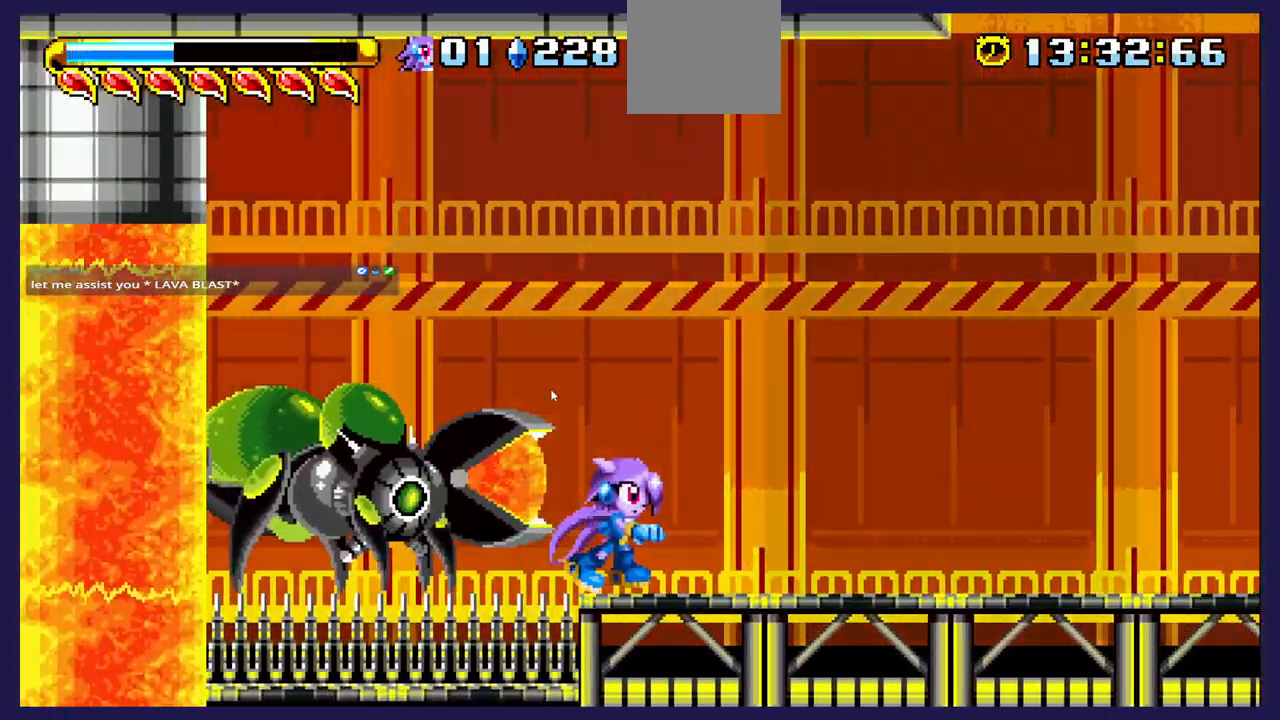
{"buttons": ["DPAD_LEFT"], "left_stick": "center", "events": [[100, "DPAD_LEFT", "down"], [150, "A", "down"], [267, "A", "up"]]}
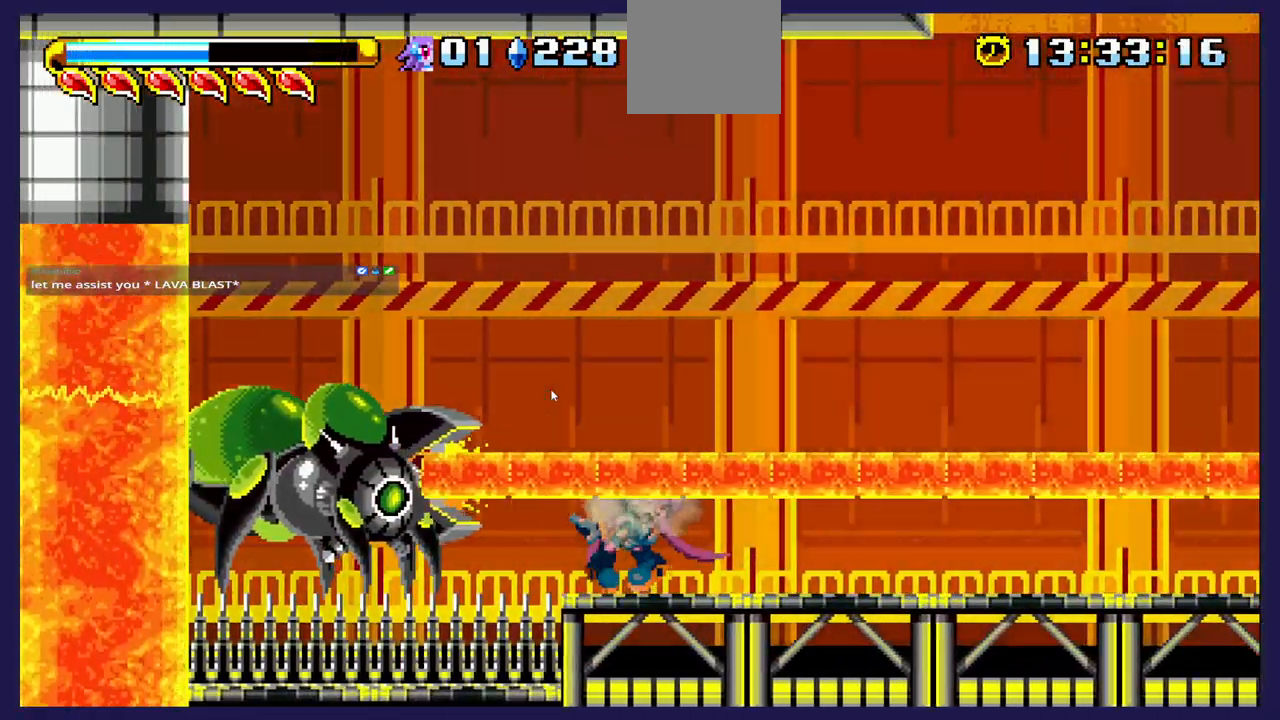
{"buttons": [], "left_stick": "center", "events": [[50, "A", "down"], [200, "A", "up"], [450, "DPAD_LEFT", "up"]]}
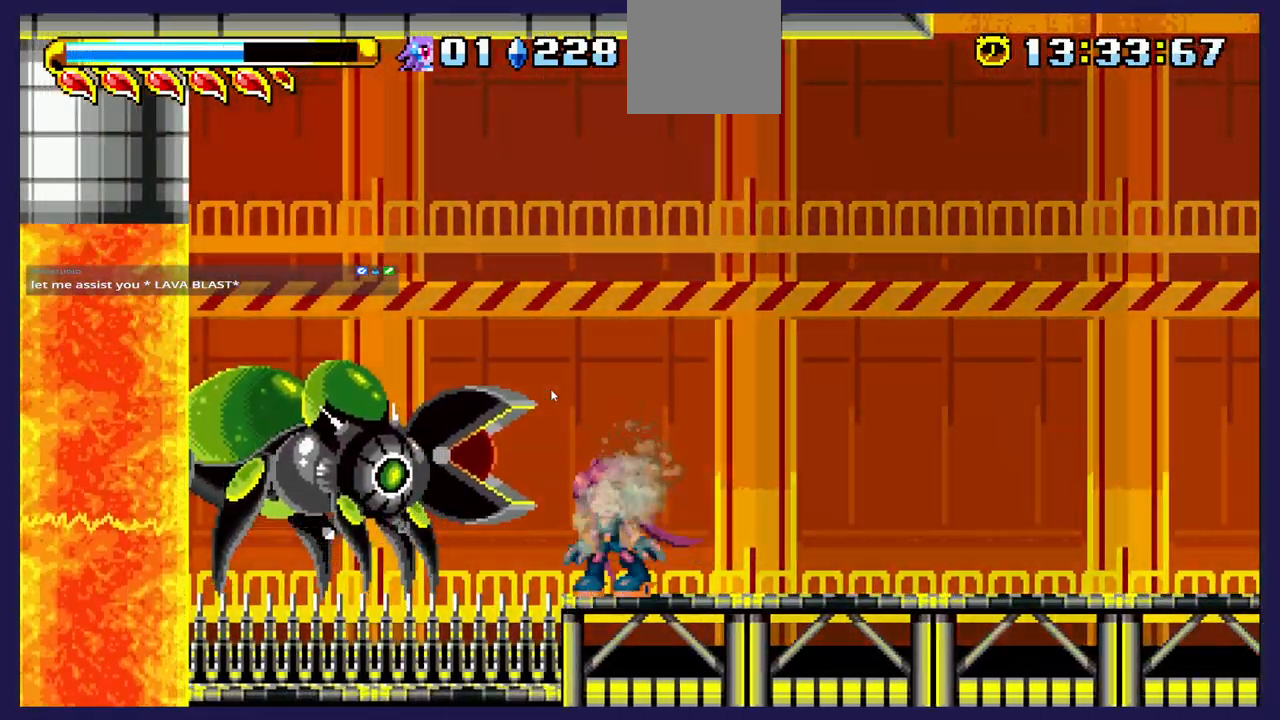
{"buttons": ["DPAD_LEFT"], "left_stick": "center", "events": [[17, "DPAD_RIGHT", "down"], [267, "DPAD_RIGHT", "up"], [367, "DPAD_LEFT", "down"], [383, "A", "down"], [483, "A", "up"]]}
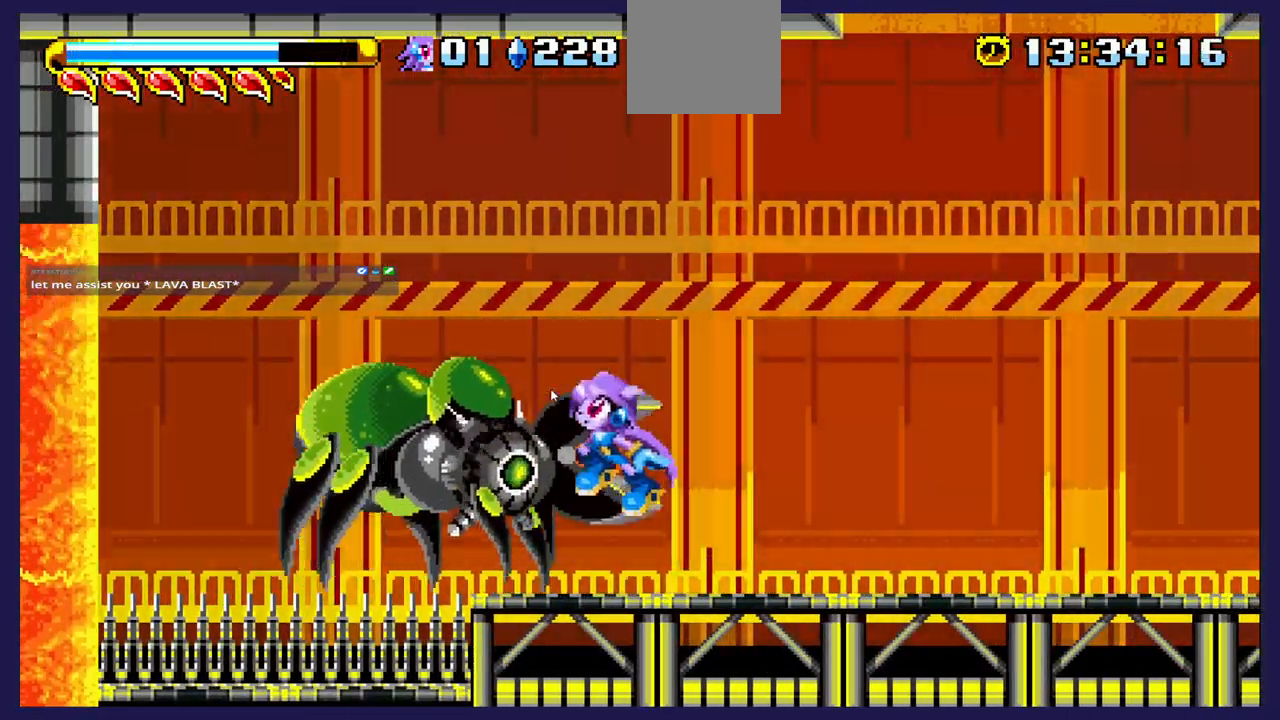
{"buttons": ["X", "DPAD_RIGHT"], "left_stick": "center", "events": [[67, "DPAD_LEFT", "up"], [67, "DPAD_RIGHT", "down"], [167, "X", "down"], [300, "X", "up"], [383, "X", "down"]]}
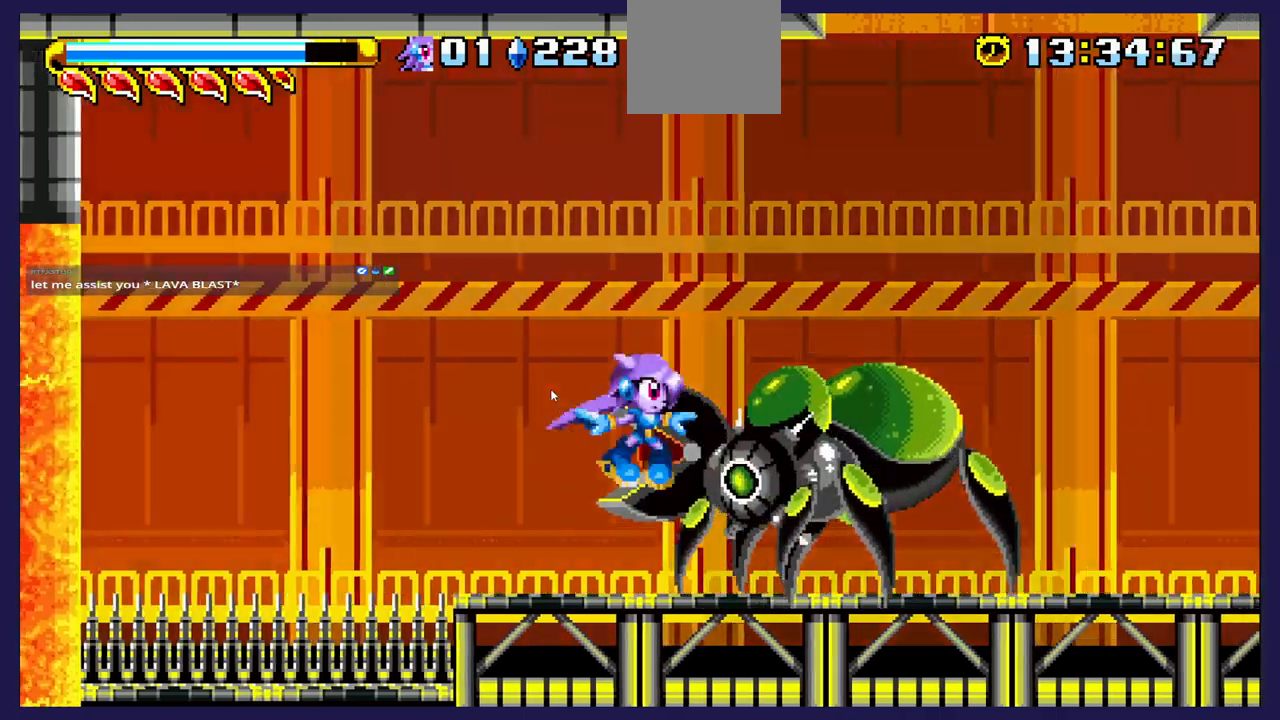
{"buttons": ["A", "DPAD_RIGHT"], "left_stick": "center", "events": [[17, "X", "up"], [100, "X", "down"], [250, "X", "up"], [400, "A", "down"]]}
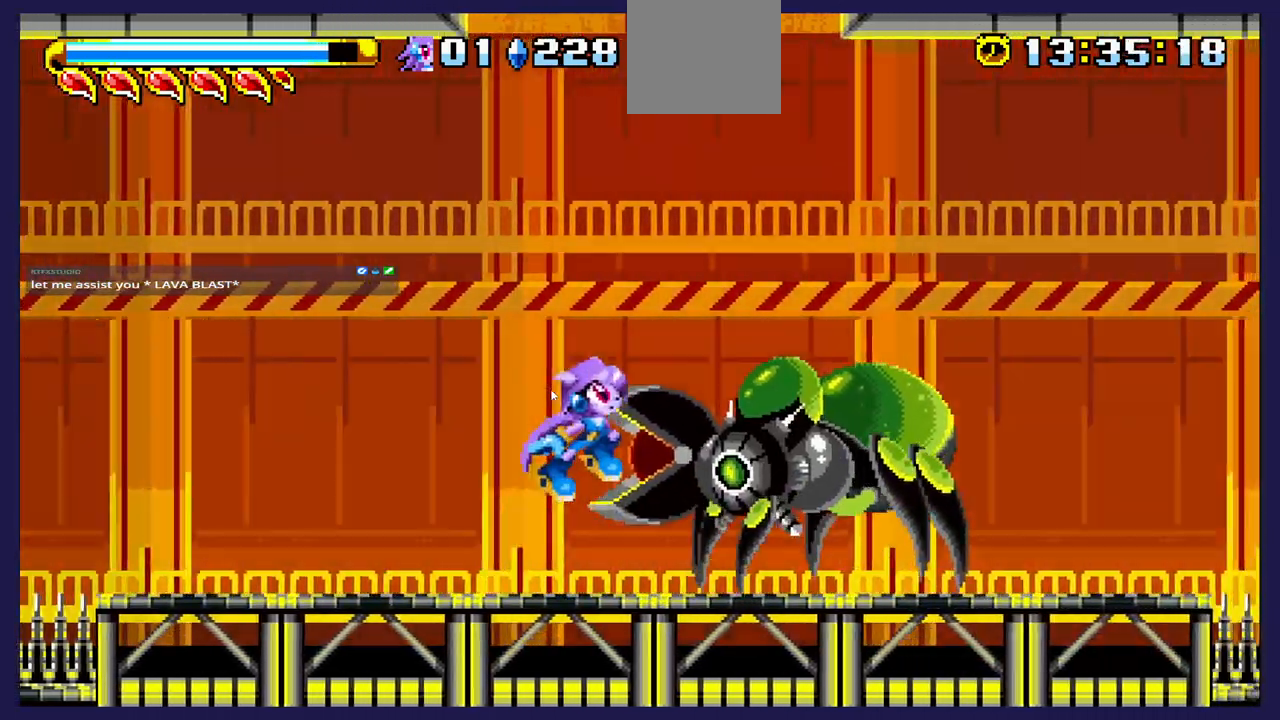
{"buttons": [], "left_stick": "center", "events": [[17, "A", "up"], [350, "X", "down"], [400, "DPAD_RIGHT", "up"], [467, "X", "up"]]}
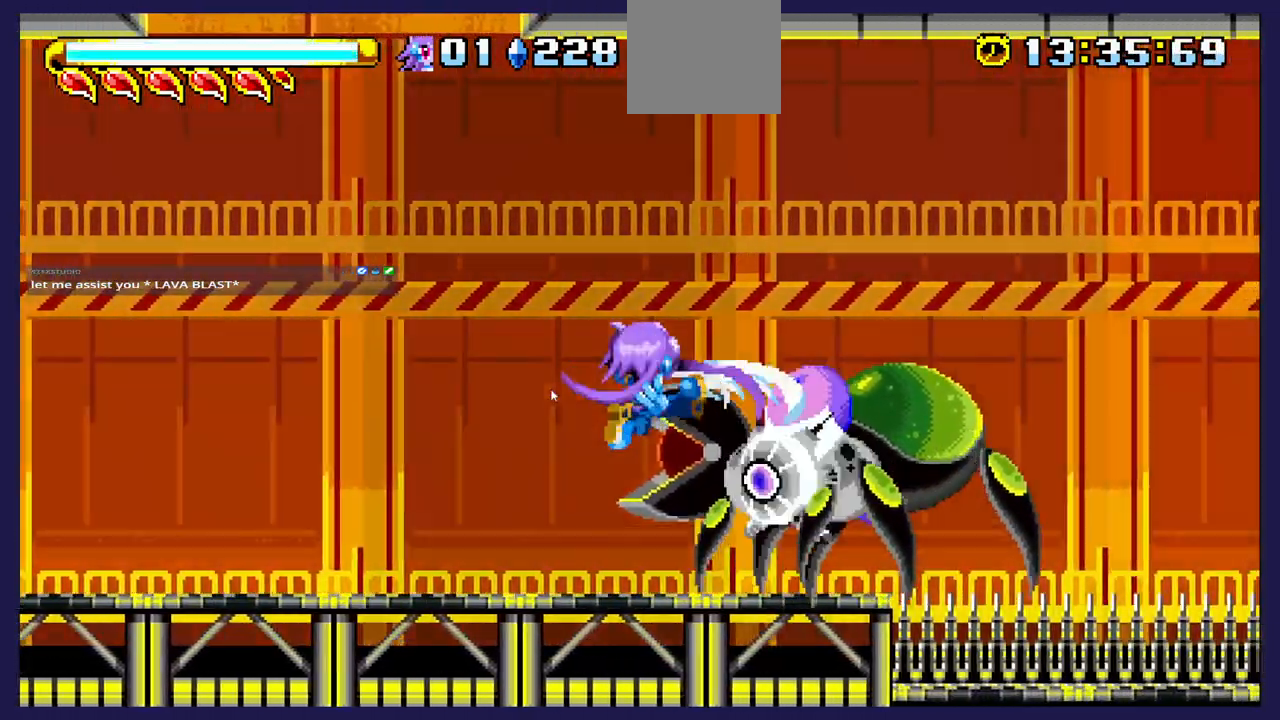
{"buttons": ["DPAD_RIGHT"], "left_stick": "center", "events": [[33, "X", "down"], [50, "DPAD_LEFT", "down"], [167, "X", "up"], [283, "DPAD_LEFT", "up"], [317, "DPAD_RIGHT", "down"]]}
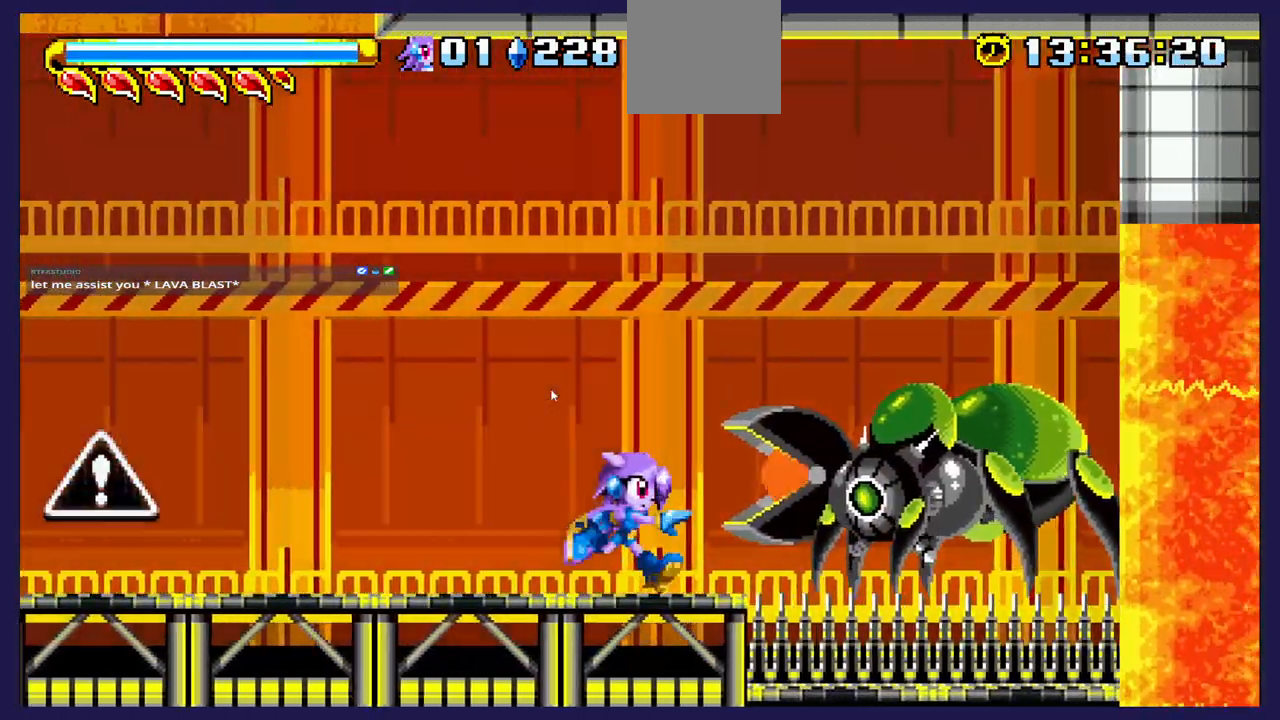
{"buttons": ["DPAD_LEFT"], "left_stick": "center", "events": [[17, "A", "down"], [167, "A", "up"], [367, "DPAD_RIGHT", "up"], [467, "DPAD_LEFT", "down"]]}
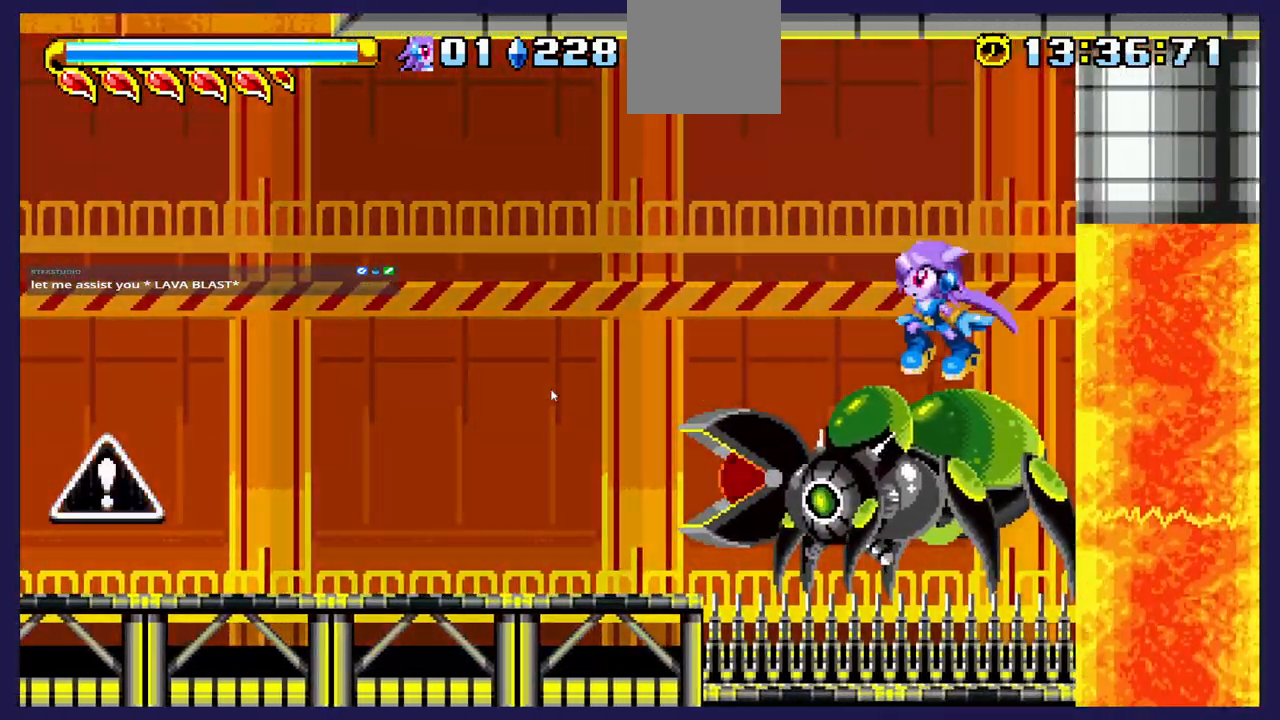
{"buttons": [], "left_stick": "center", "events": [[183, "B", "down"], [383, "B", "up"], [400, "DPAD_LEFT", "up"]]}
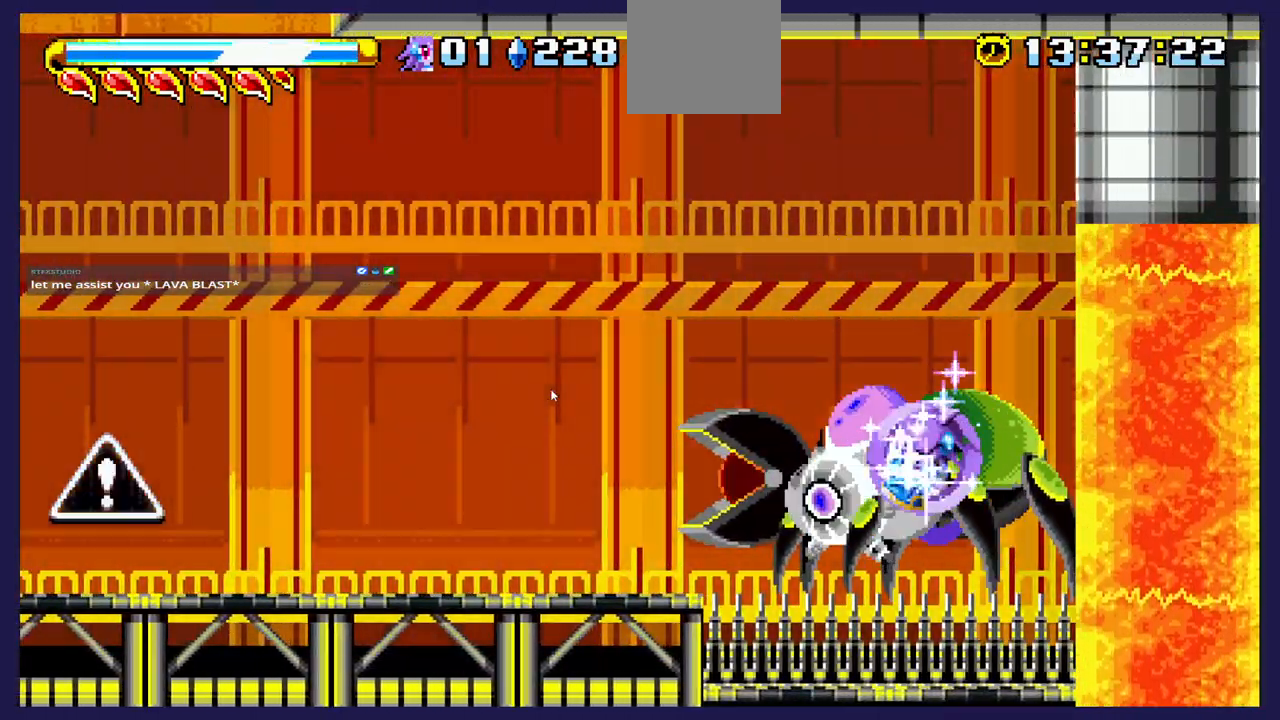
{"buttons": [], "left_stick": "center", "events": []}